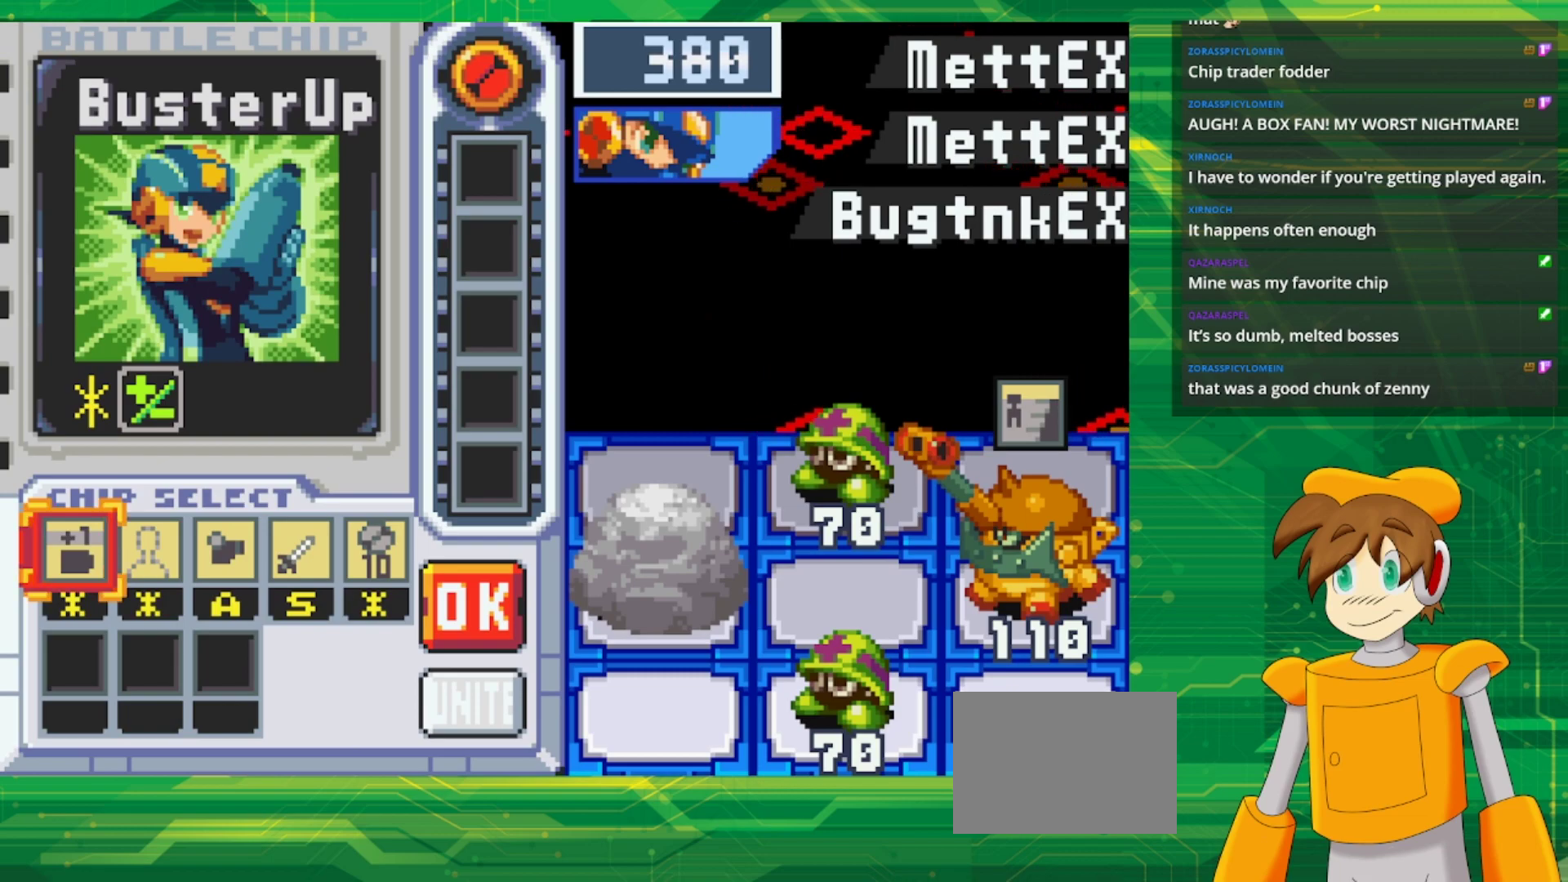
Gameplay with a controller (Nintendo layout); each line is a JSON object with the inputs held at the frame after it. "events" lists button and stick changes between this image and that frame as [ms after this image, input, new state], when the widget could be followed in between. Not read: L3 R3.
{"buttons": [], "events": [[317, "DPAD_RIGHT", "down"], [467, "DPAD_RIGHT", "up"]]}
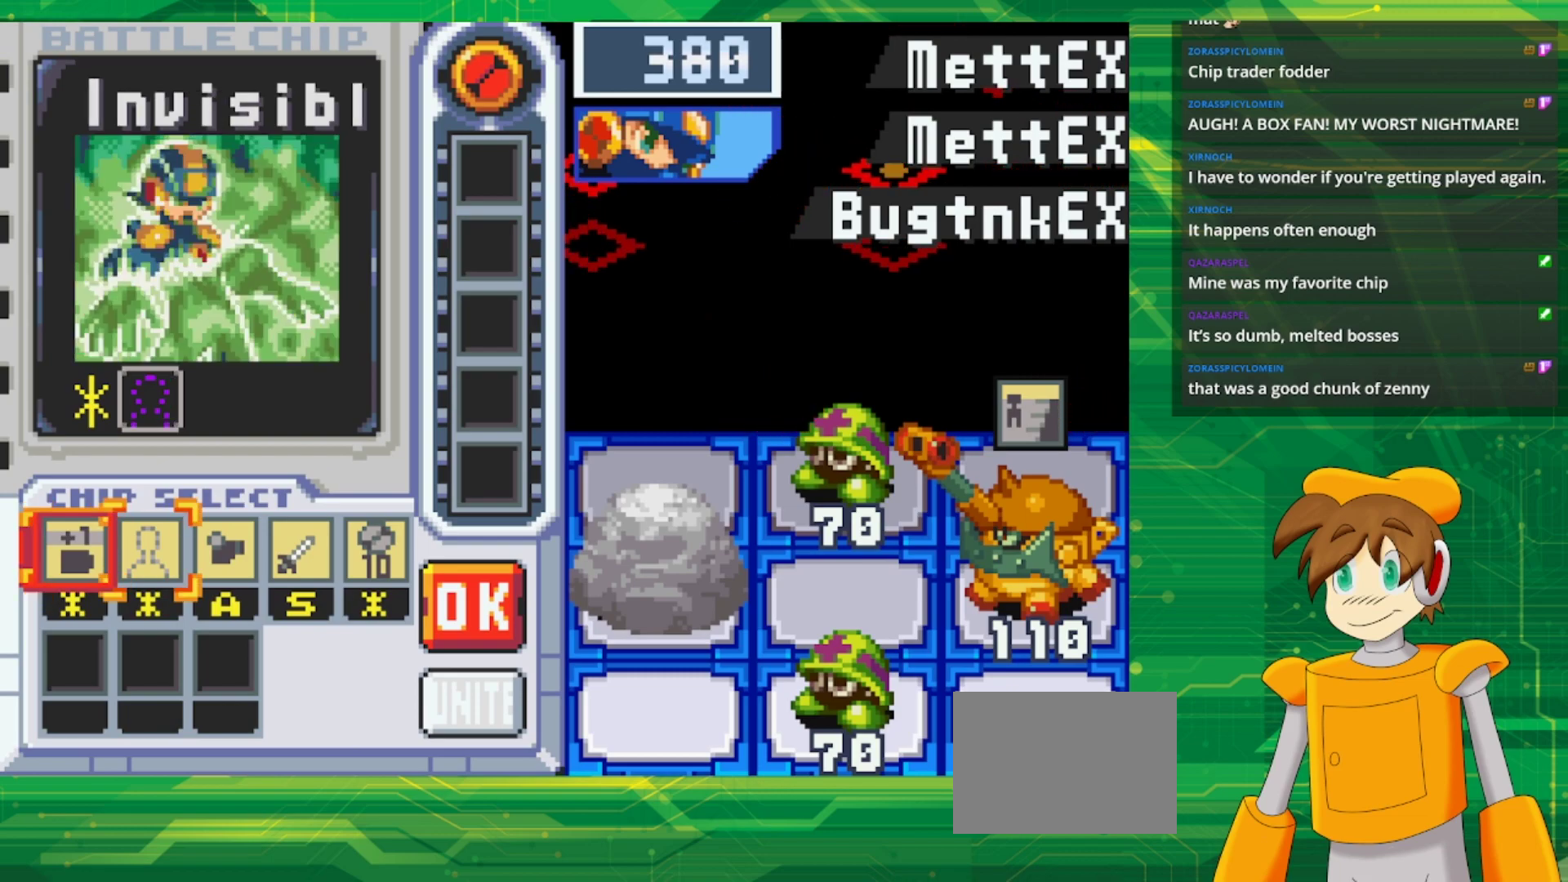
{"buttons": [], "events": []}
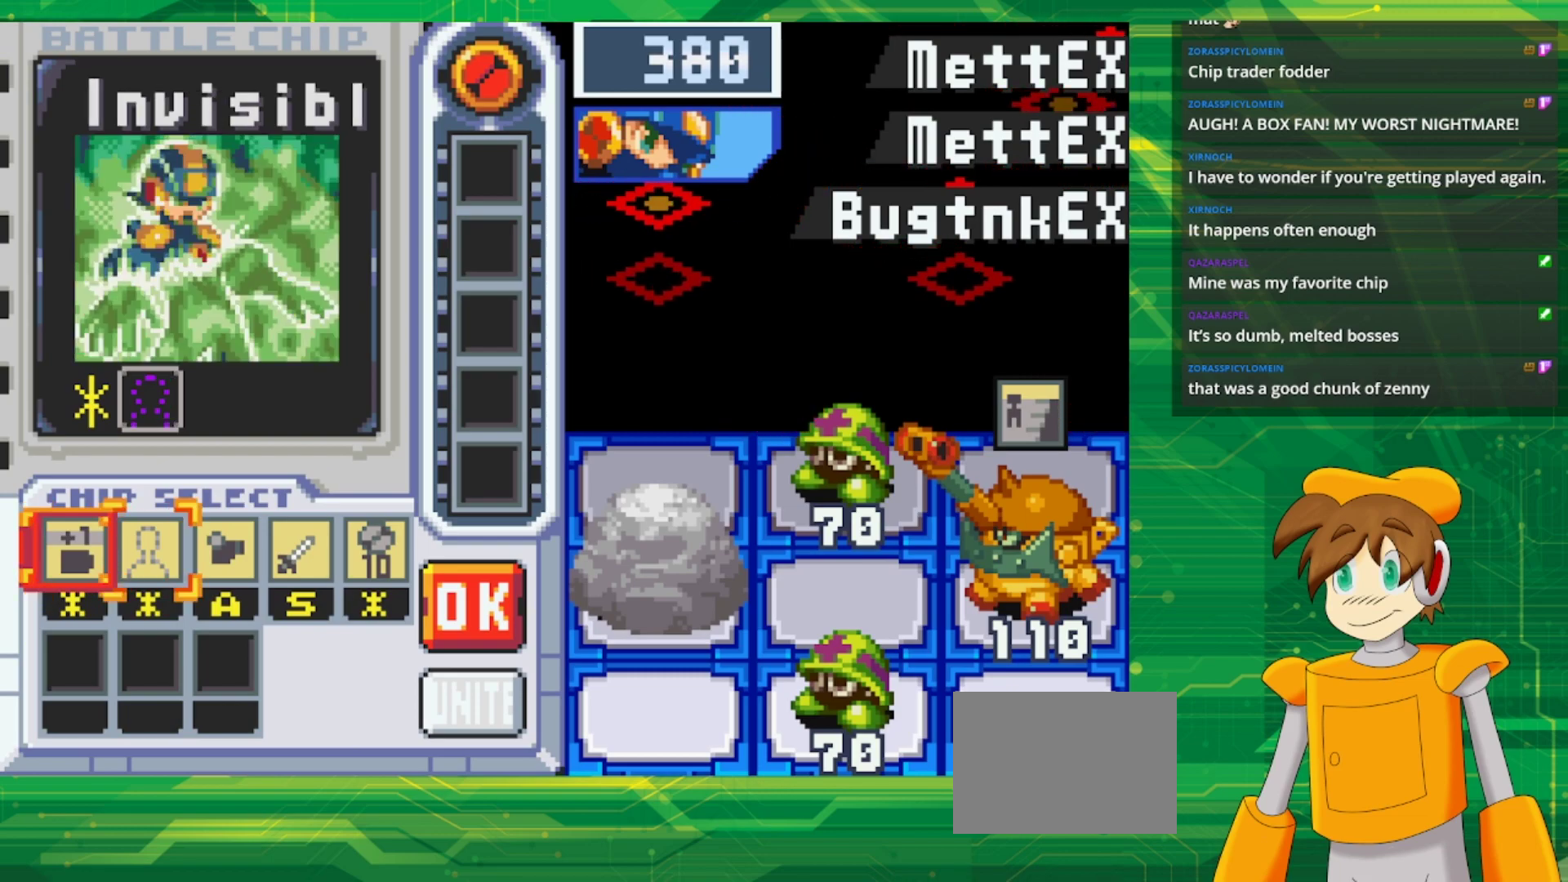
{"buttons": [], "events": []}
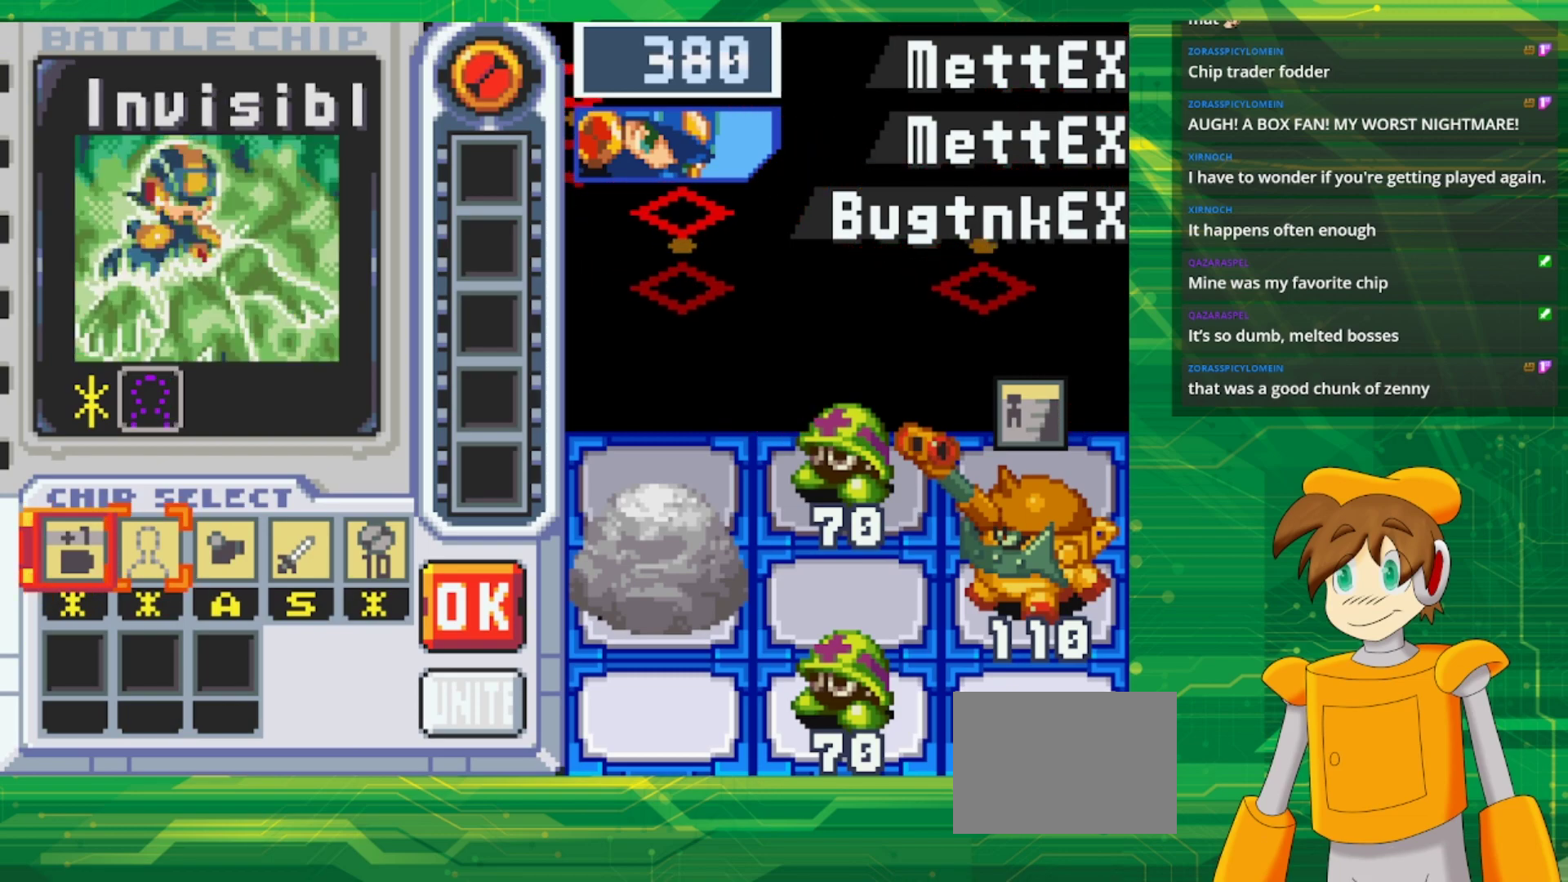
{"buttons": [], "events": []}
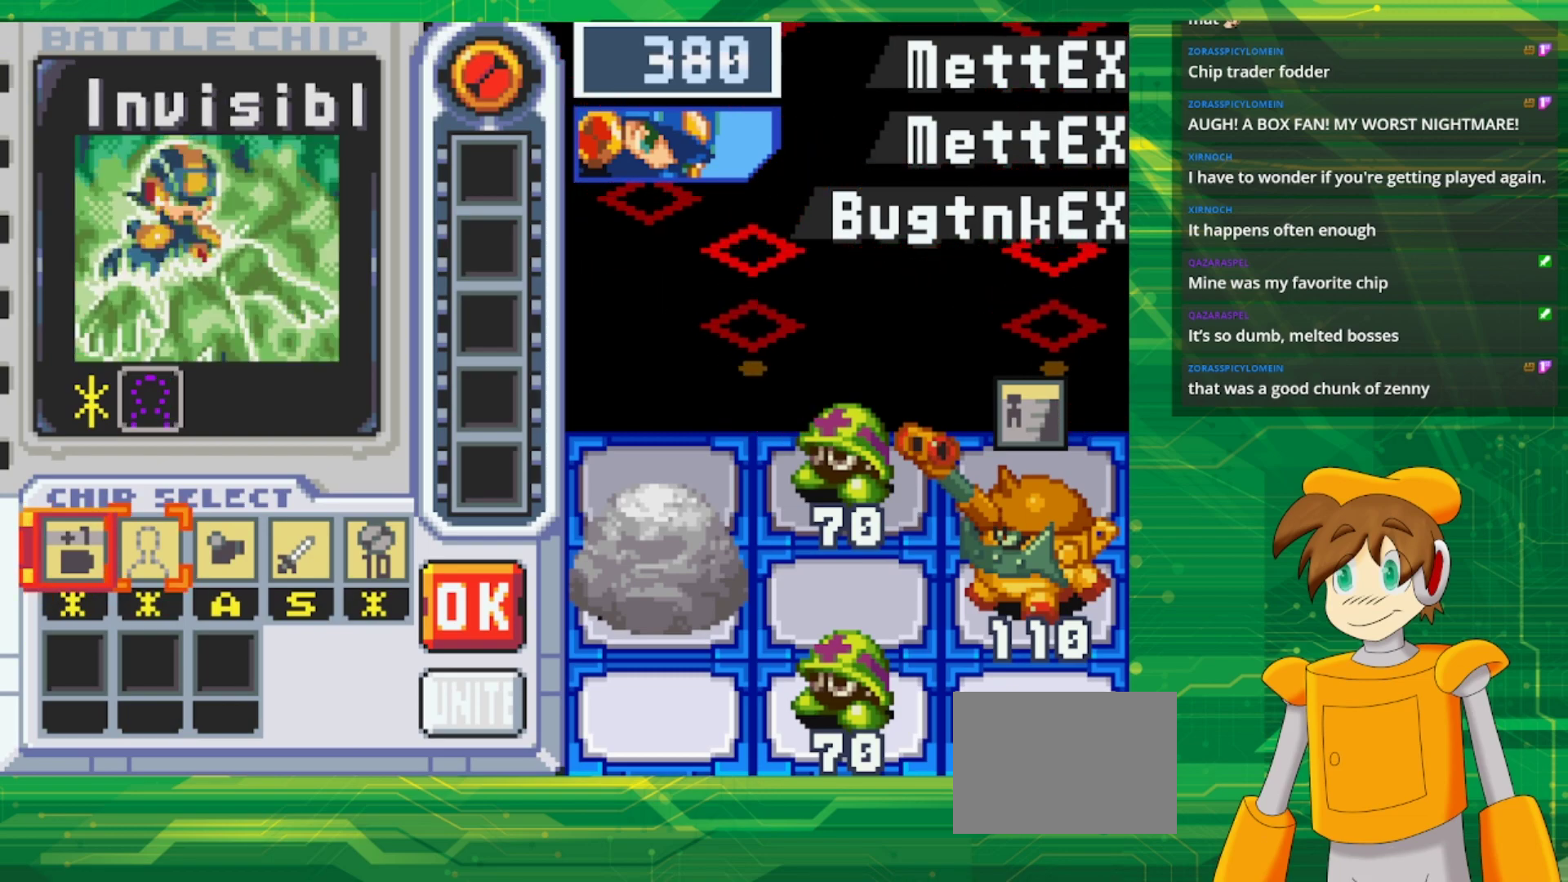
{"buttons": ["DPAD_LEFT"], "events": [[150, "A", "down"], [267, "A", "up"], [450, "DPAD_LEFT", "down"]]}
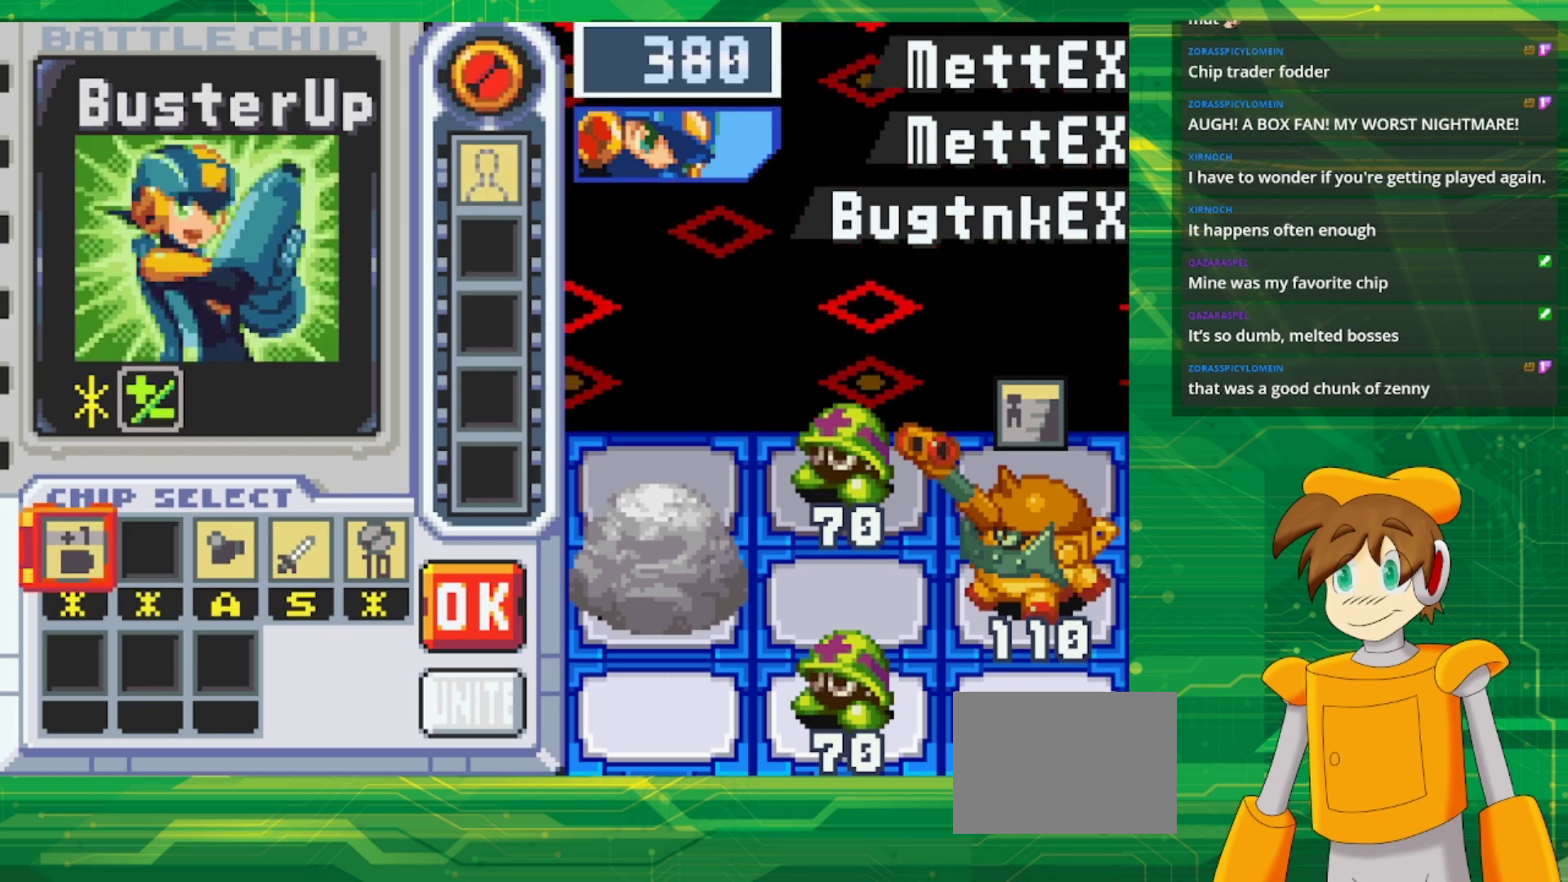
{"buttons": ["A"], "events": [[83, "DPAD_LEFT", "up"], [450, "A", "down"]]}
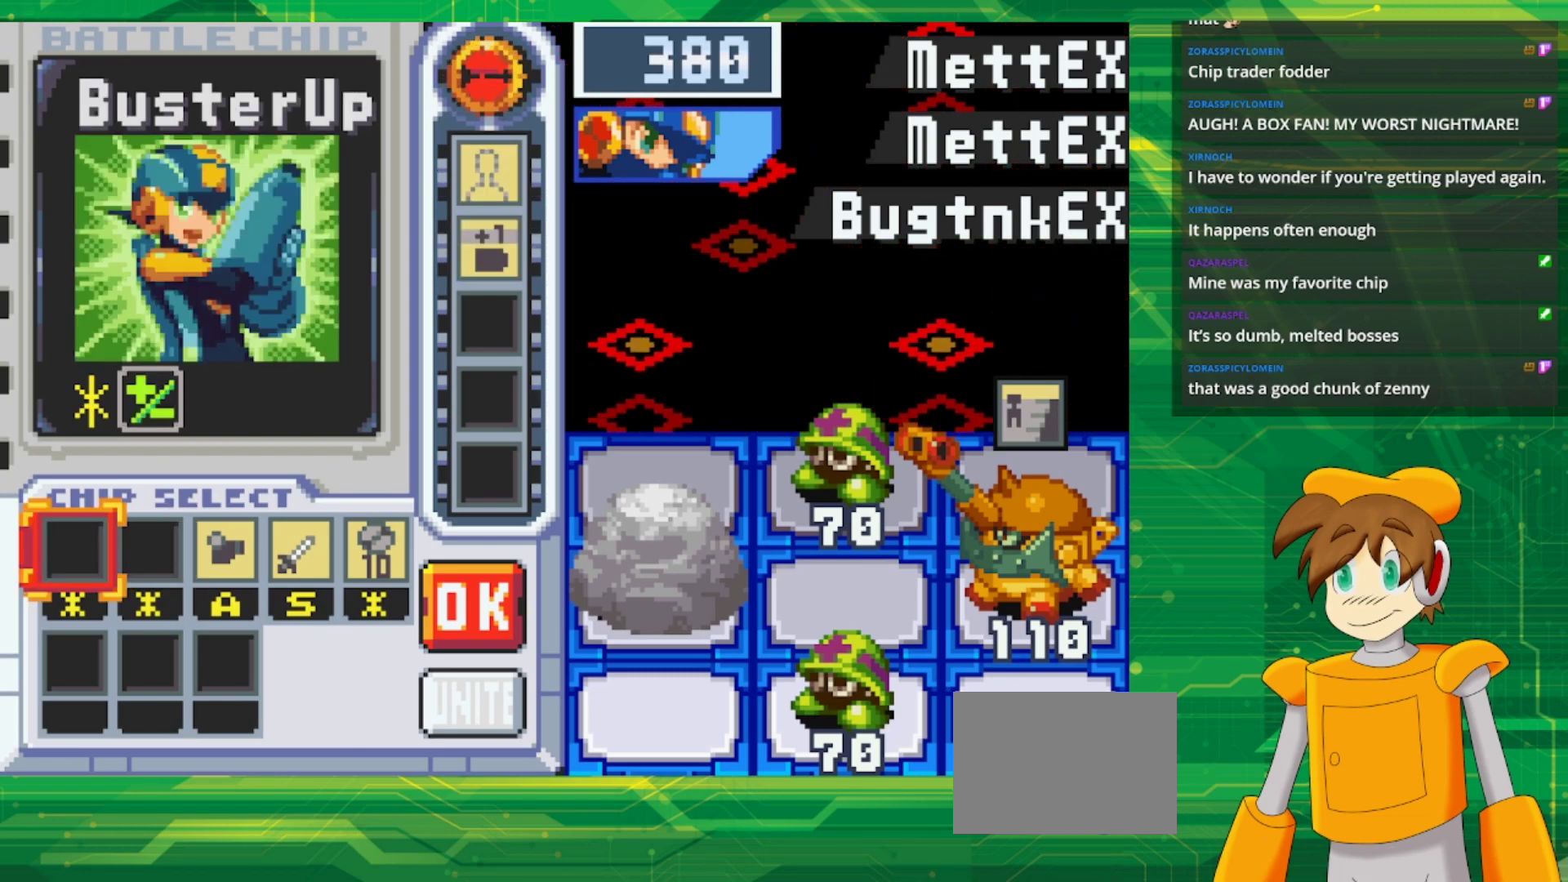
{"buttons": ["DPAD_RIGHT"], "events": [[83, "A", "up"], [283, "DPAD_RIGHT", "down"], [383, "DPAD_RIGHT", "up"], [467, "DPAD_RIGHT", "down"]]}
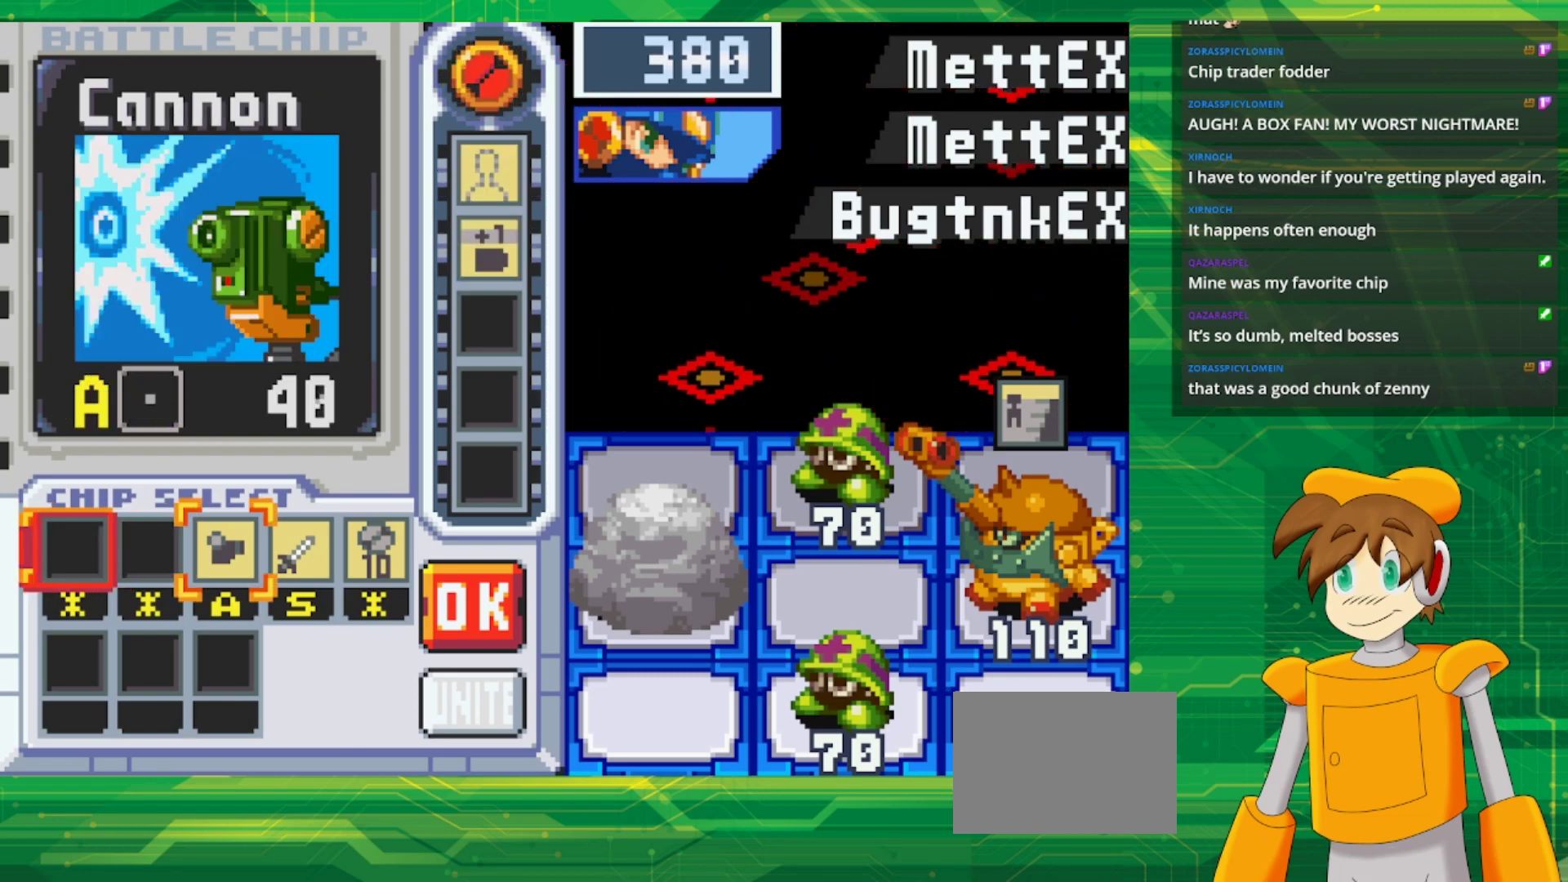
{"buttons": [], "events": [[117, "DPAD_RIGHT", "up"]]}
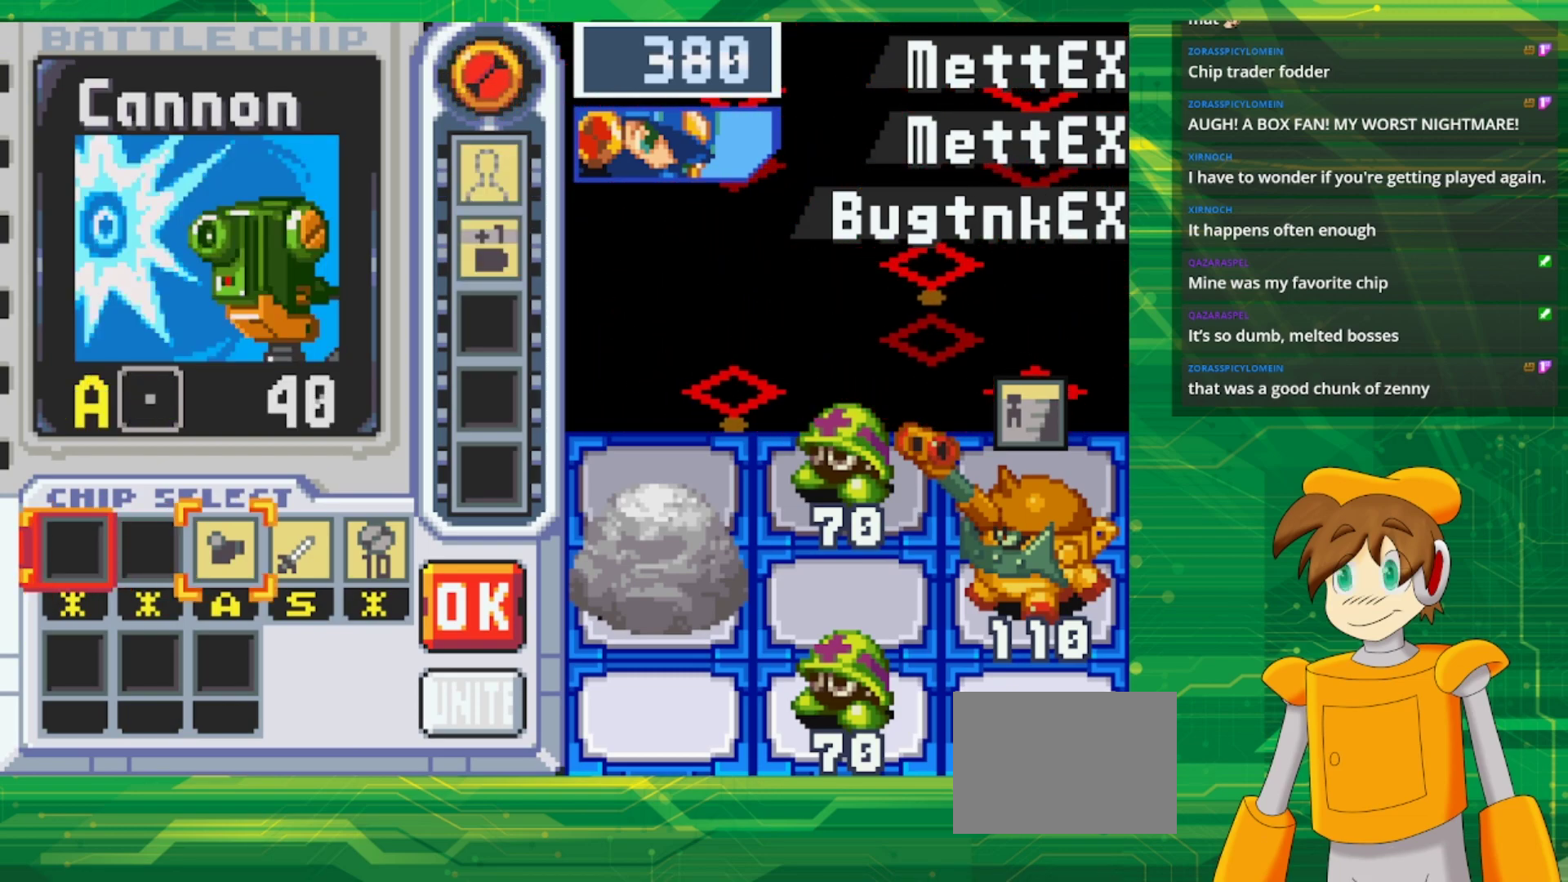
{"buttons": [], "events": []}
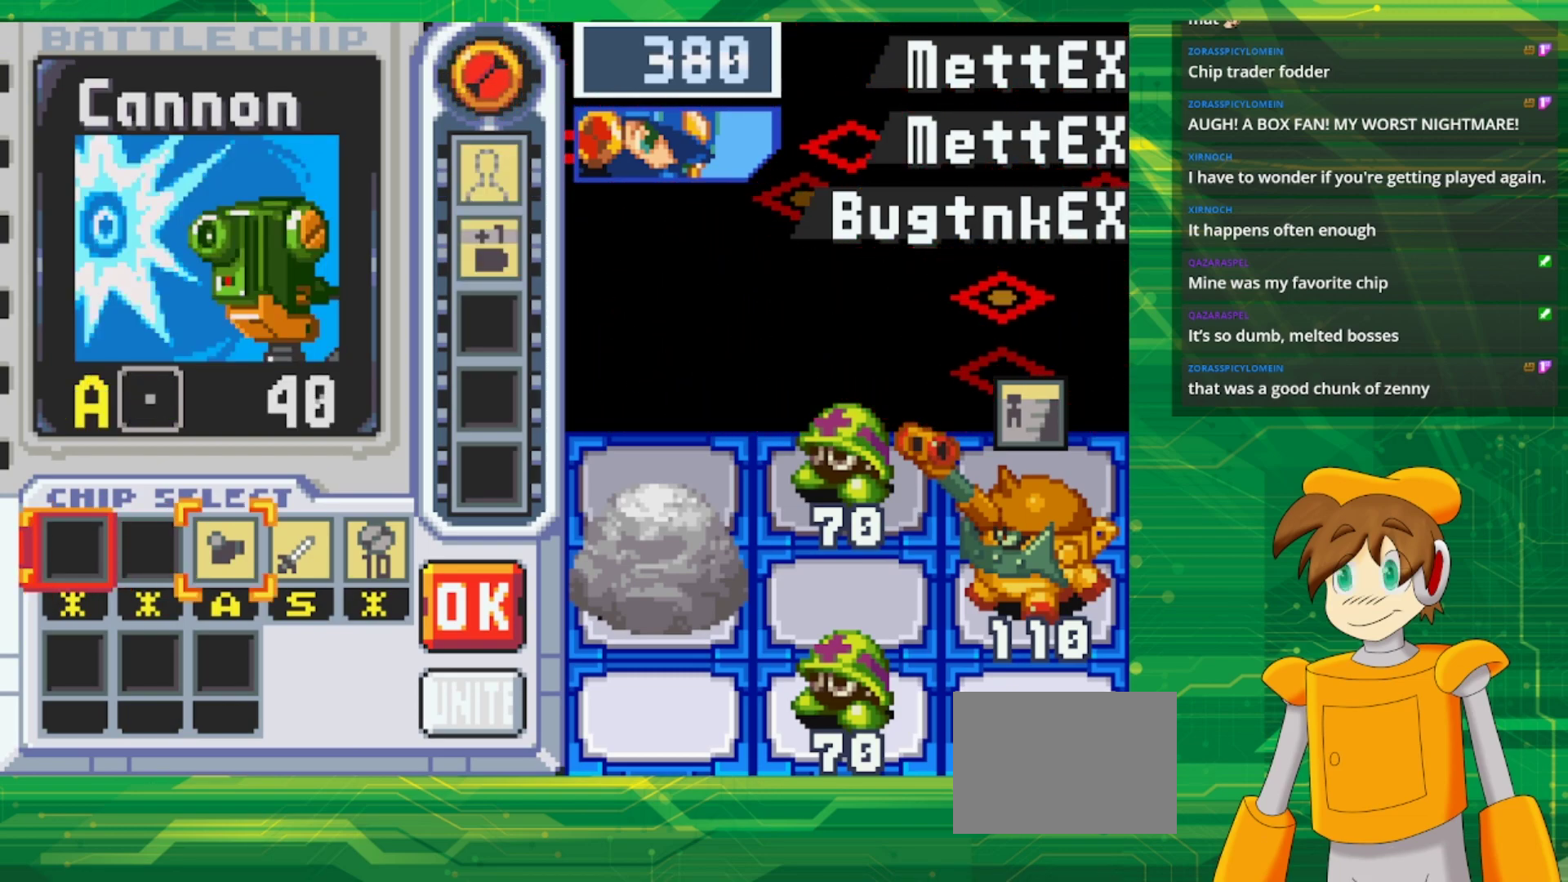
{"buttons": [], "events": []}
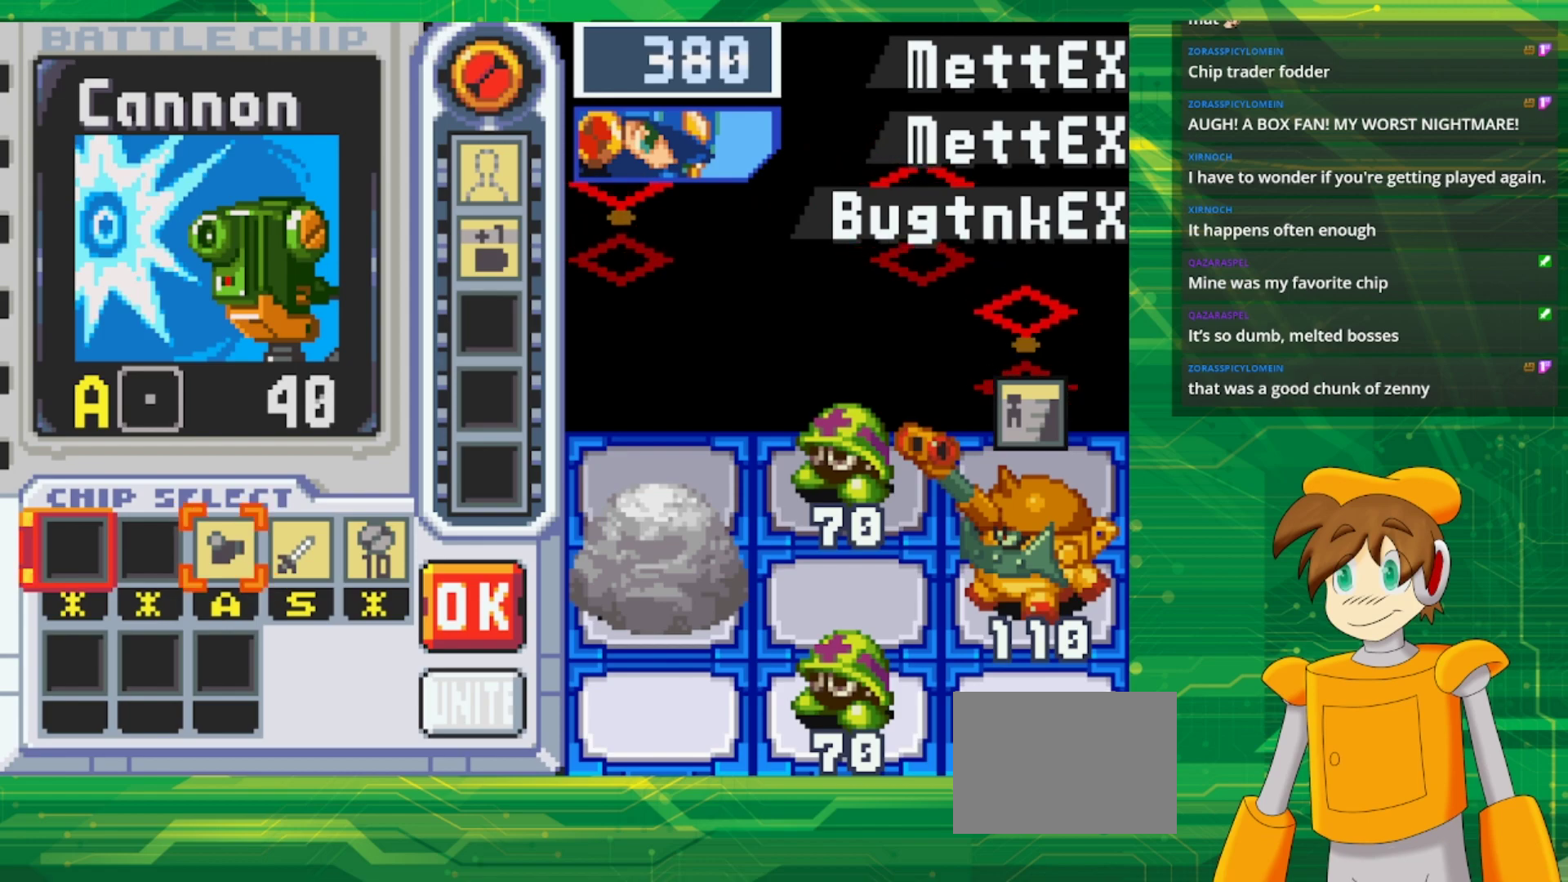
{"buttons": [], "events": []}
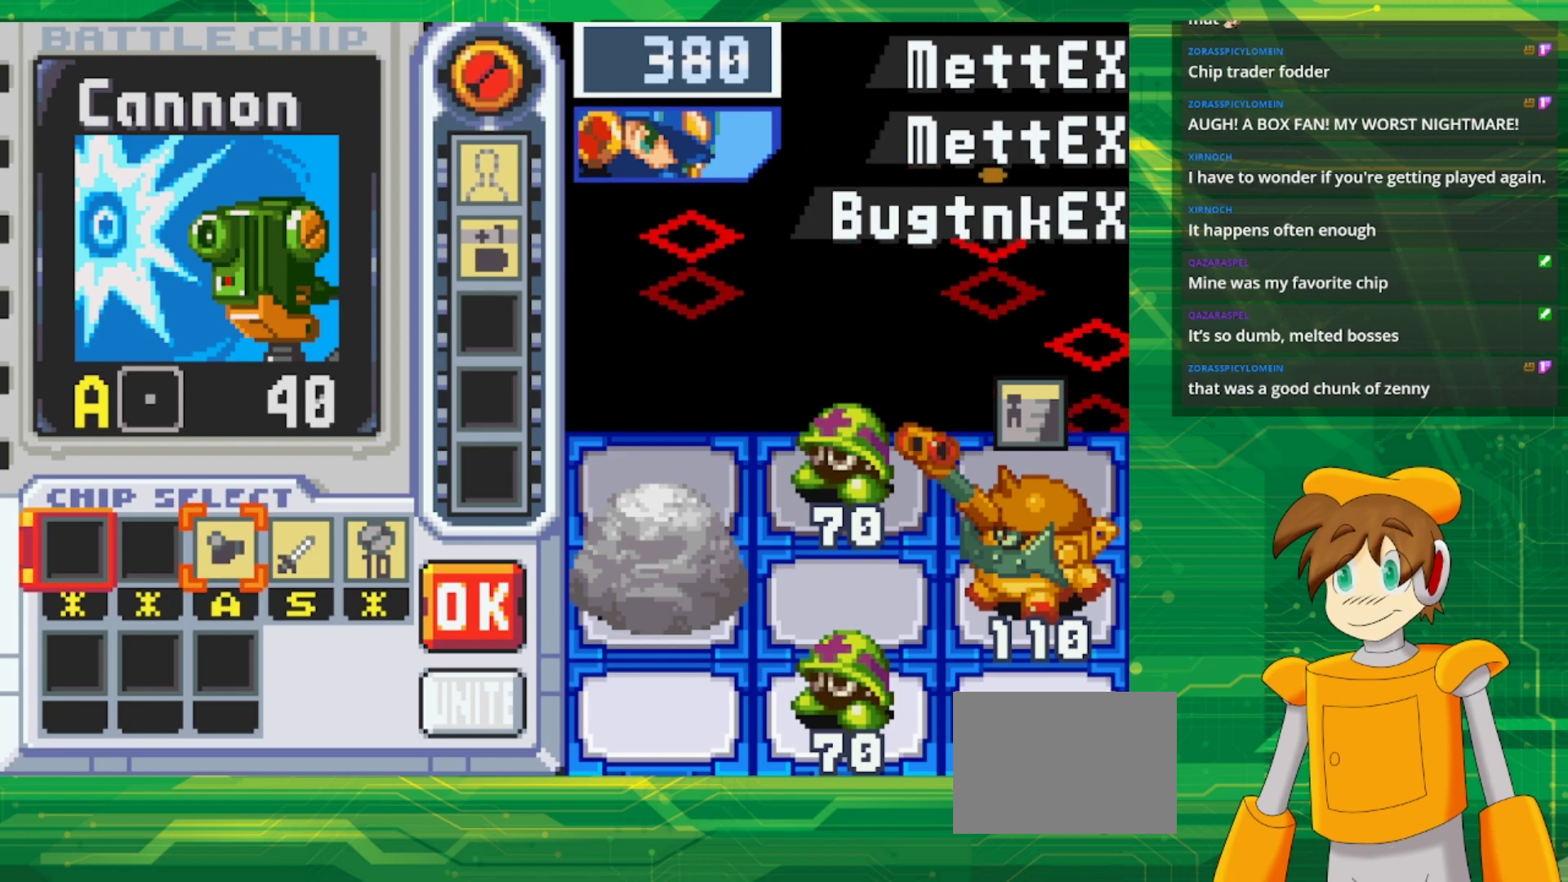
{"buttons": [], "events": []}
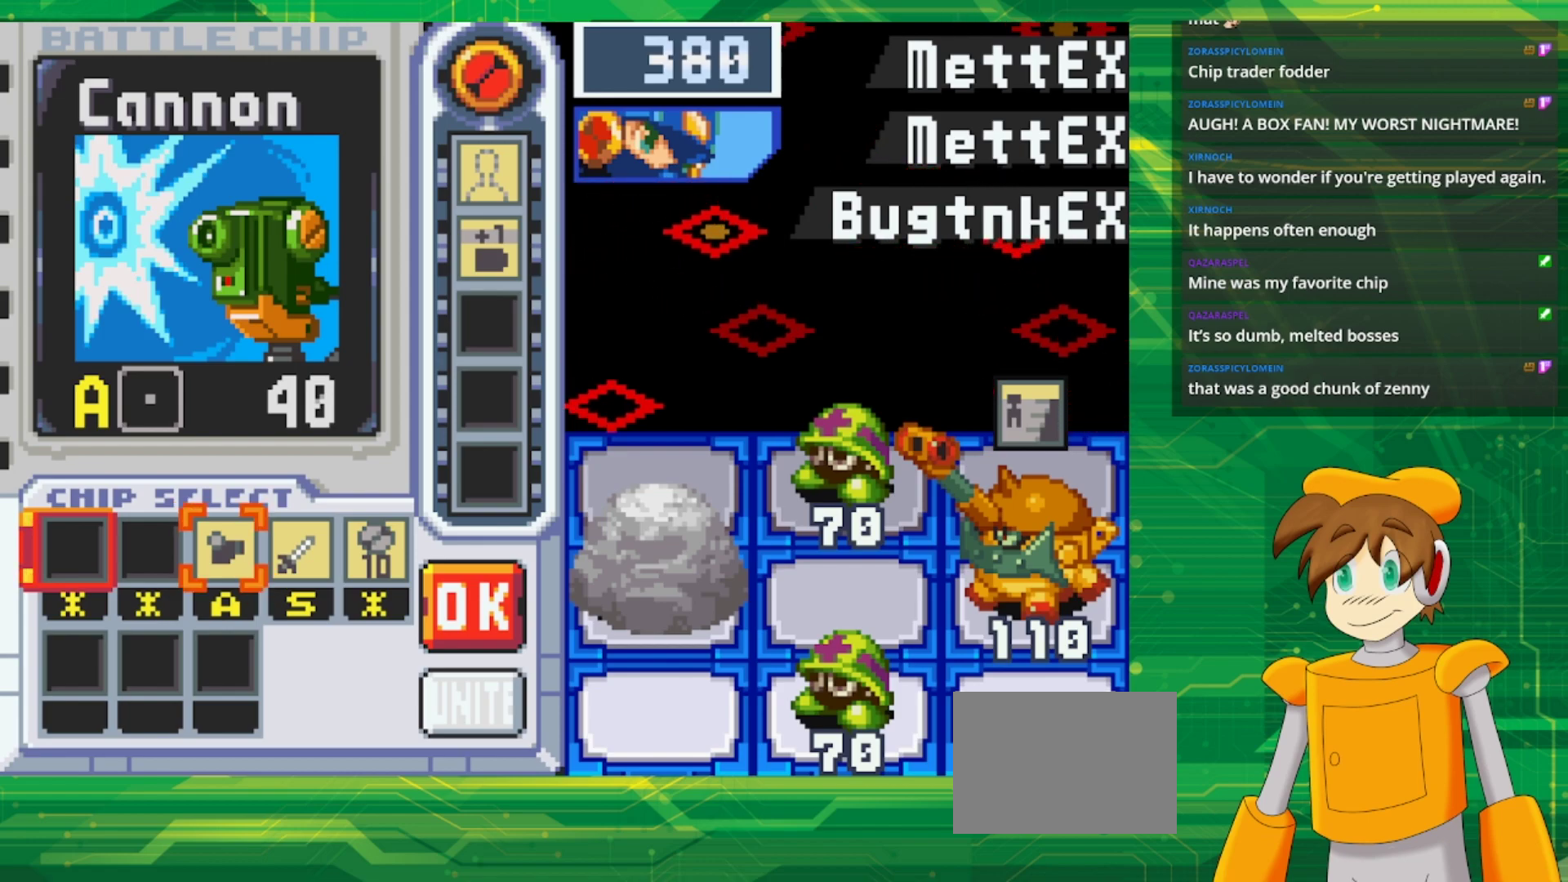
{"buttons": [], "events": []}
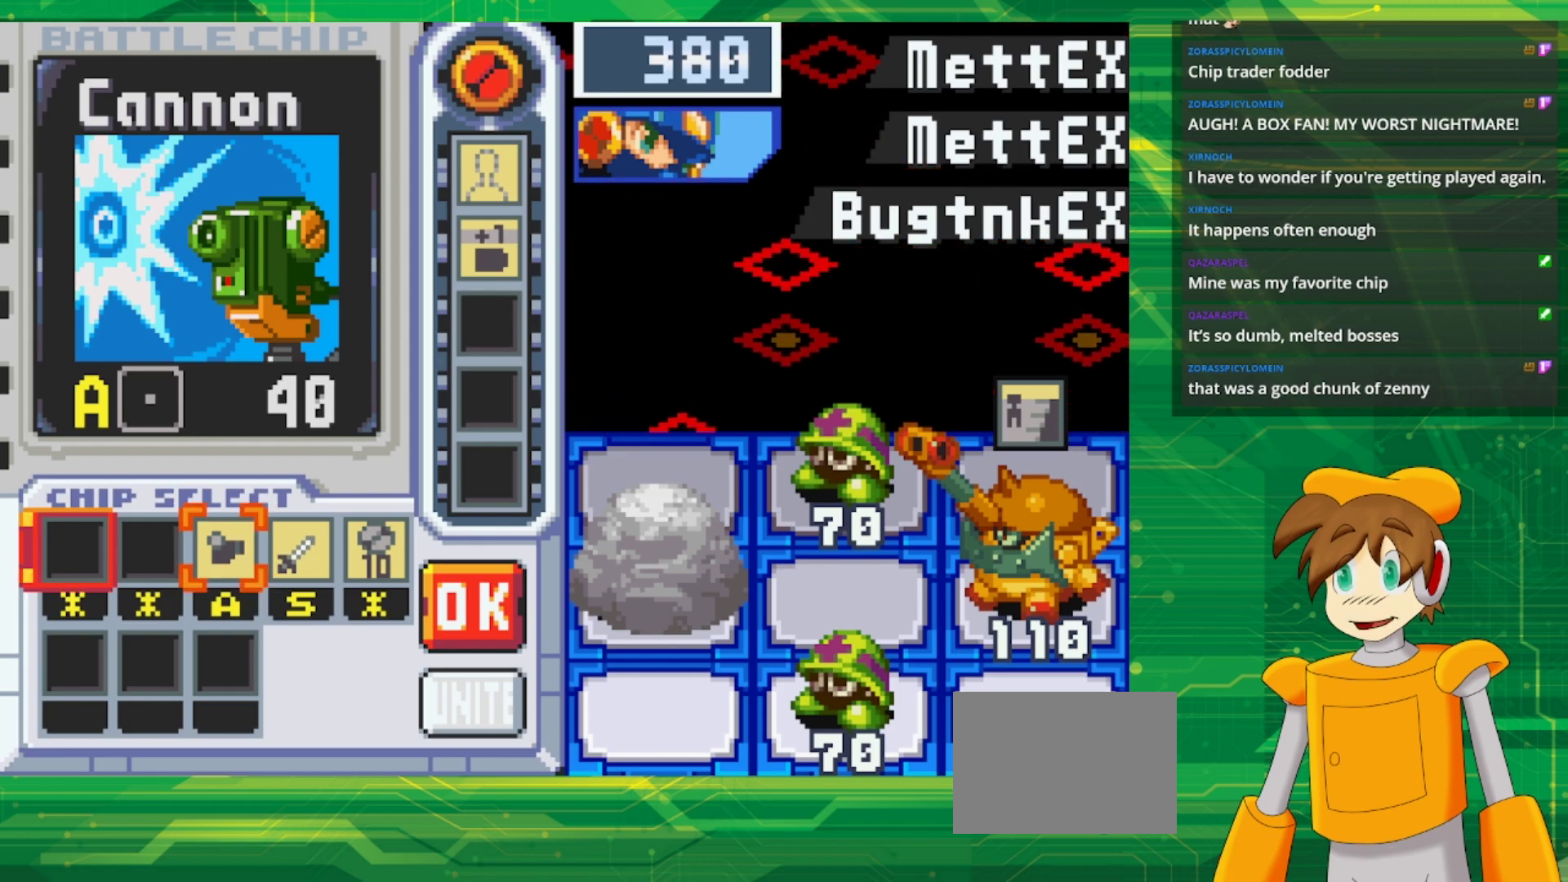
{"buttons": [], "events": []}
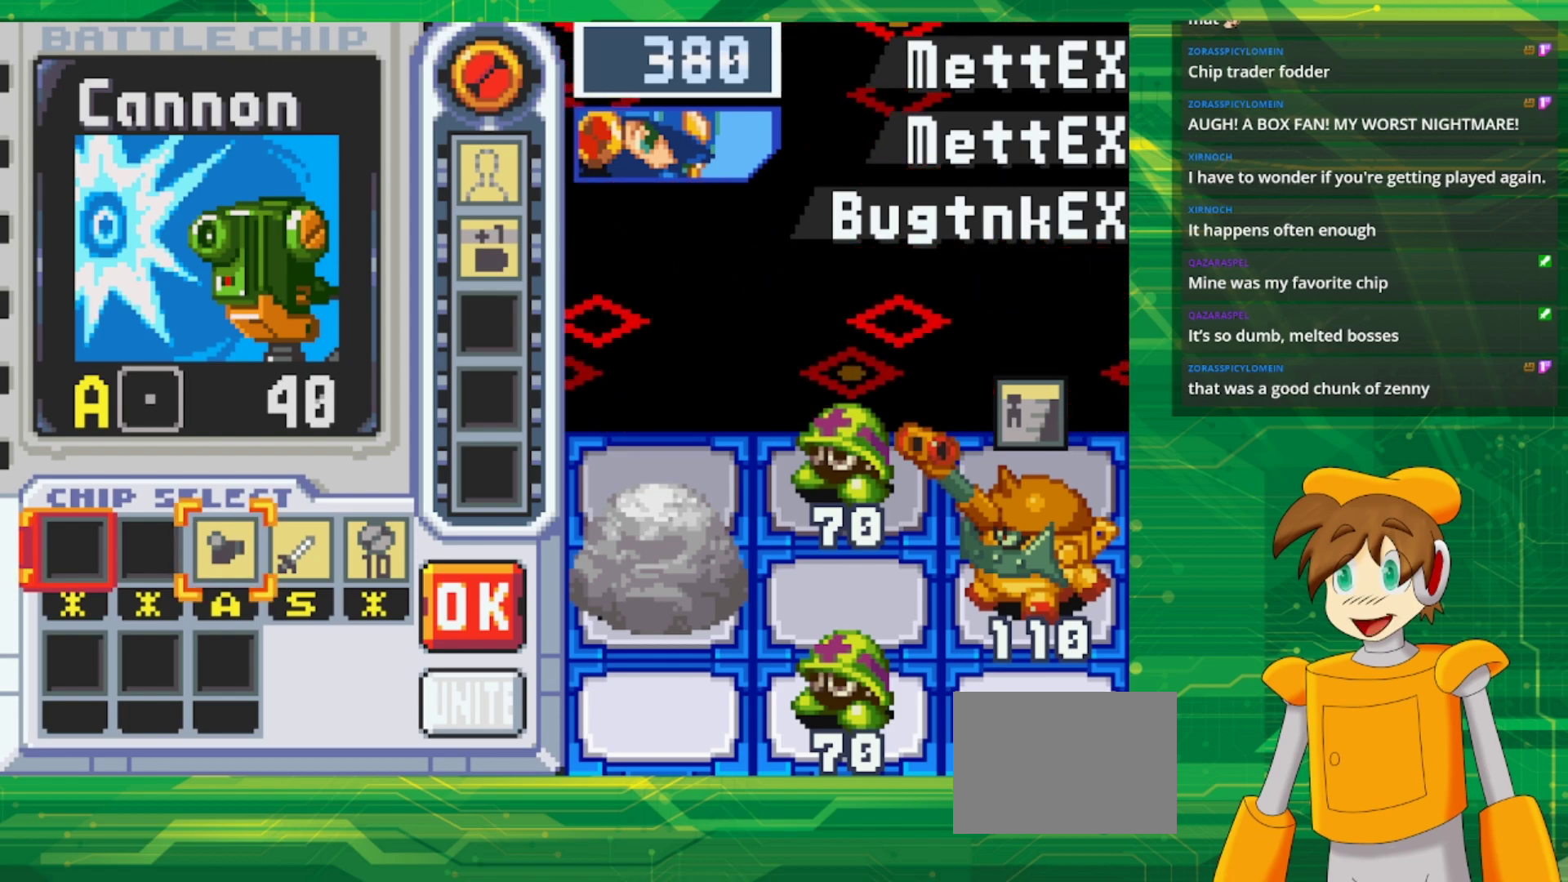
{"buttons": ["DPAD_RIGHT"], "events": [[50, "A", "down"], [200, "A", "up"], [483, "DPAD_RIGHT", "down"]]}
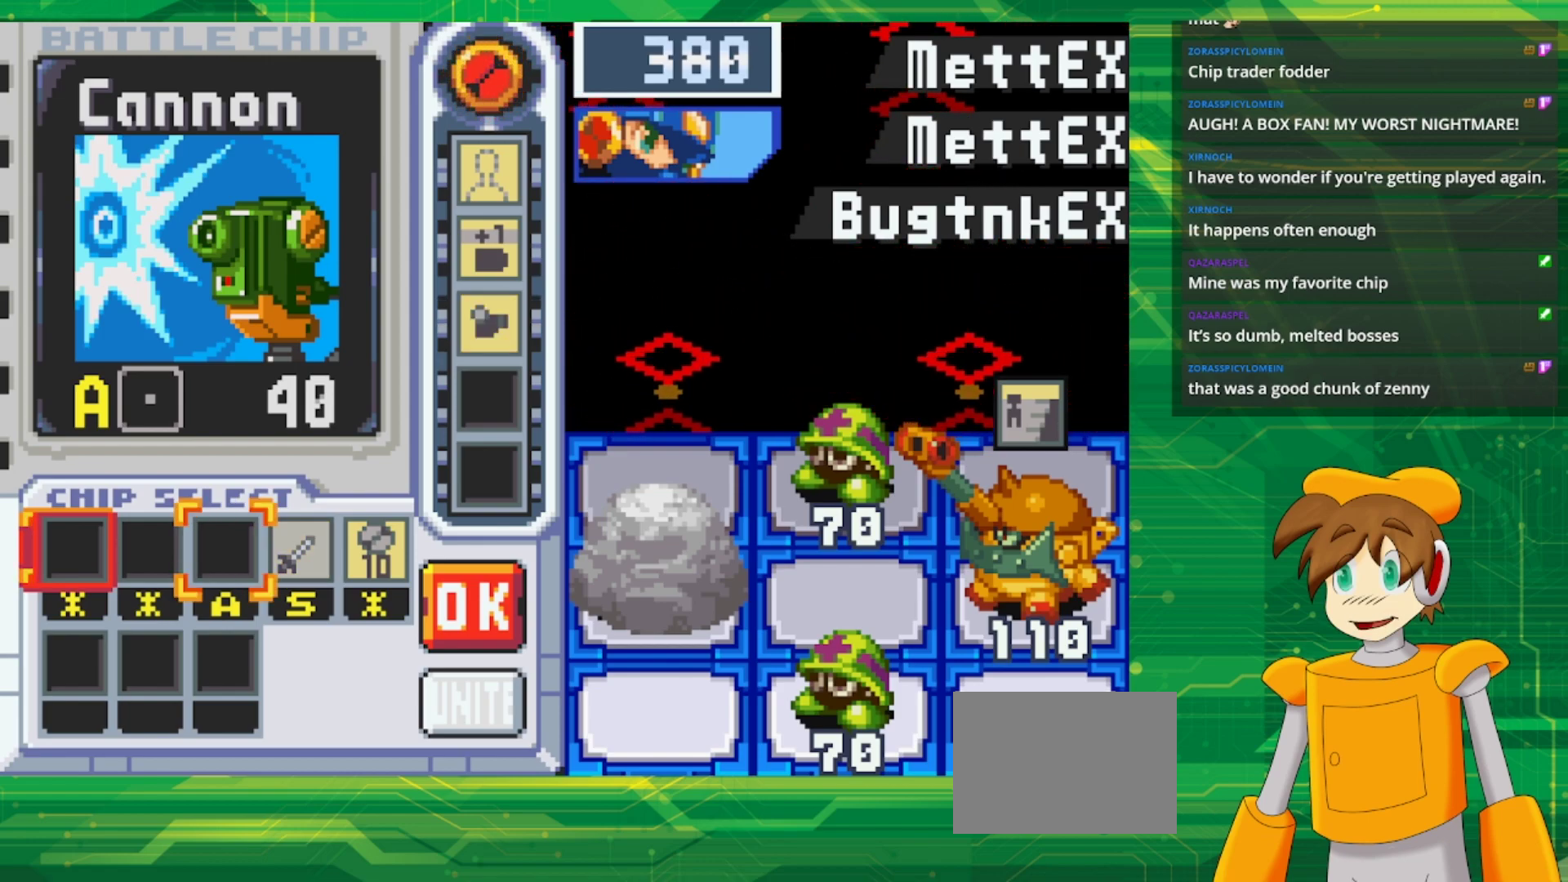
{"buttons": [], "events": [[83, "DPAD_RIGHT", "up"], [233, "DPAD_RIGHT", "down"], [317, "DPAD_RIGHT", "up"]]}
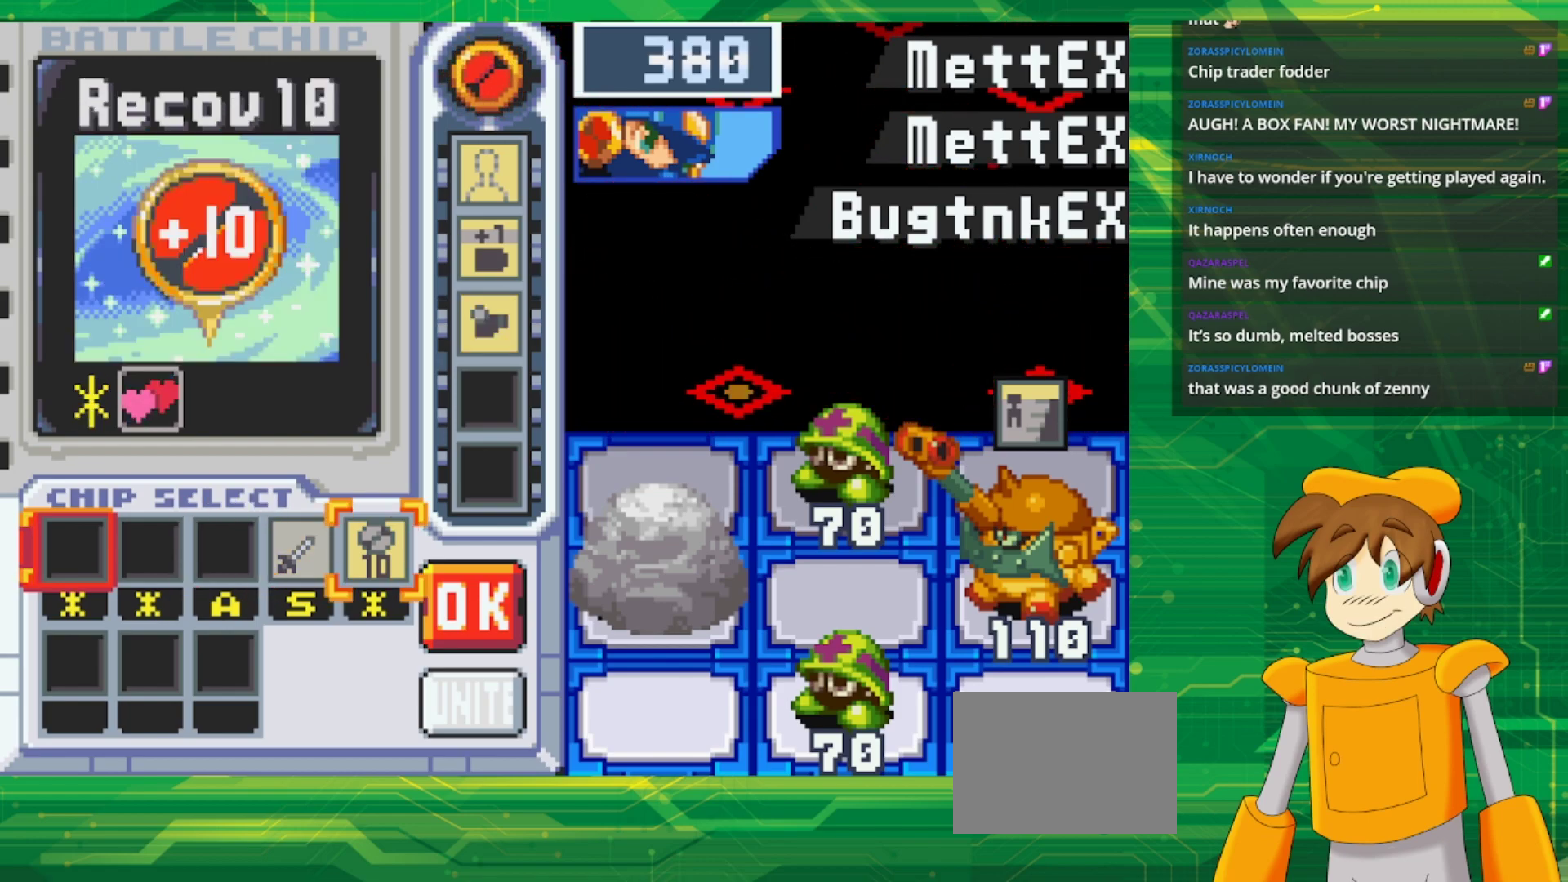
{"buttons": [], "events": []}
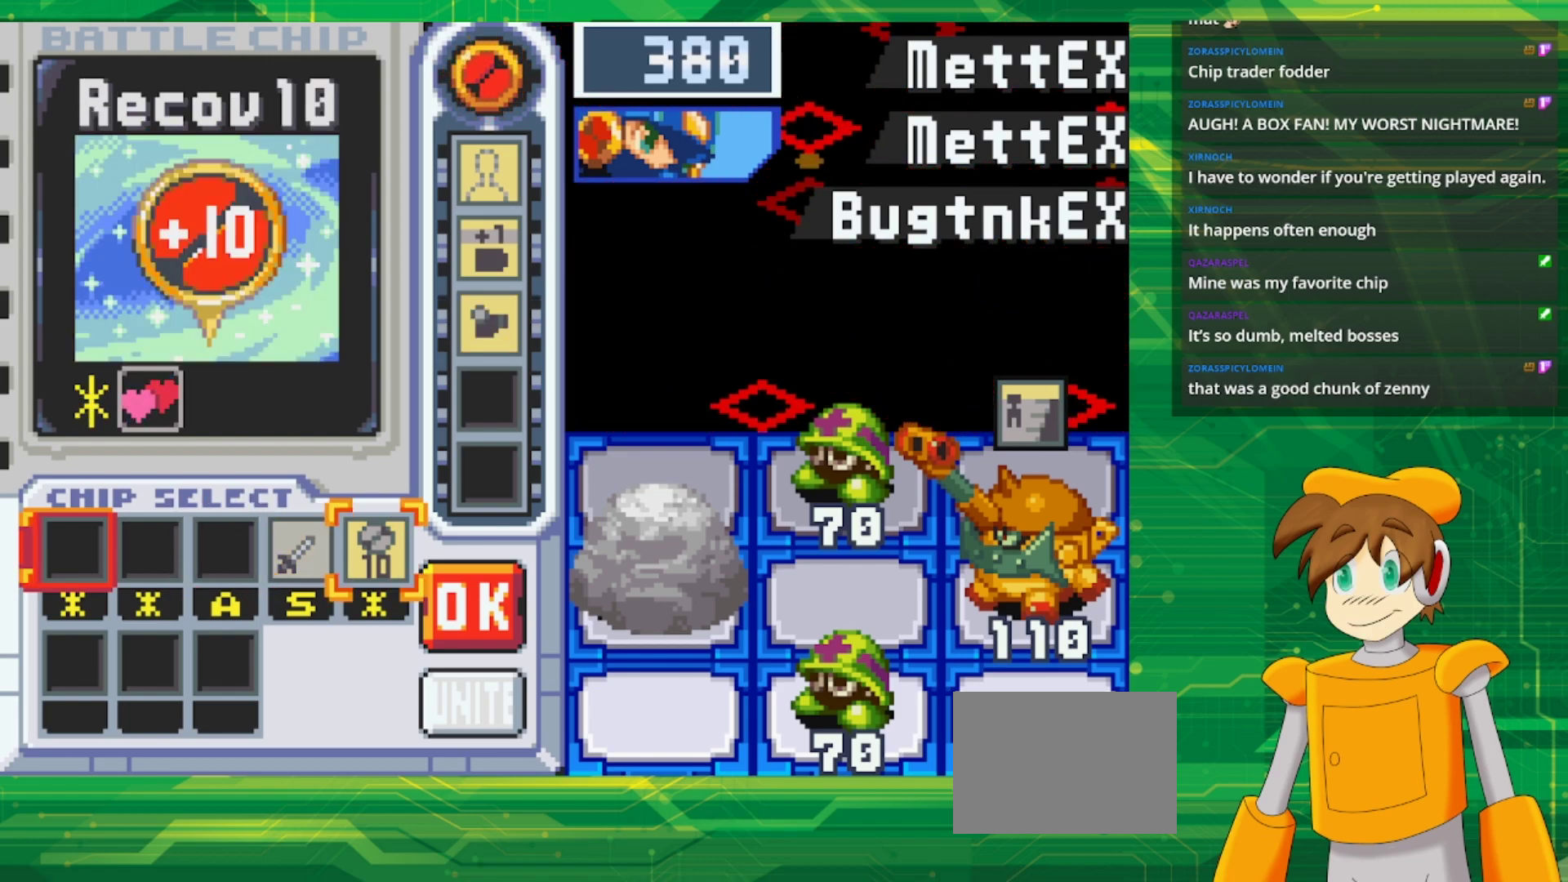
{"buttons": [], "events": []}
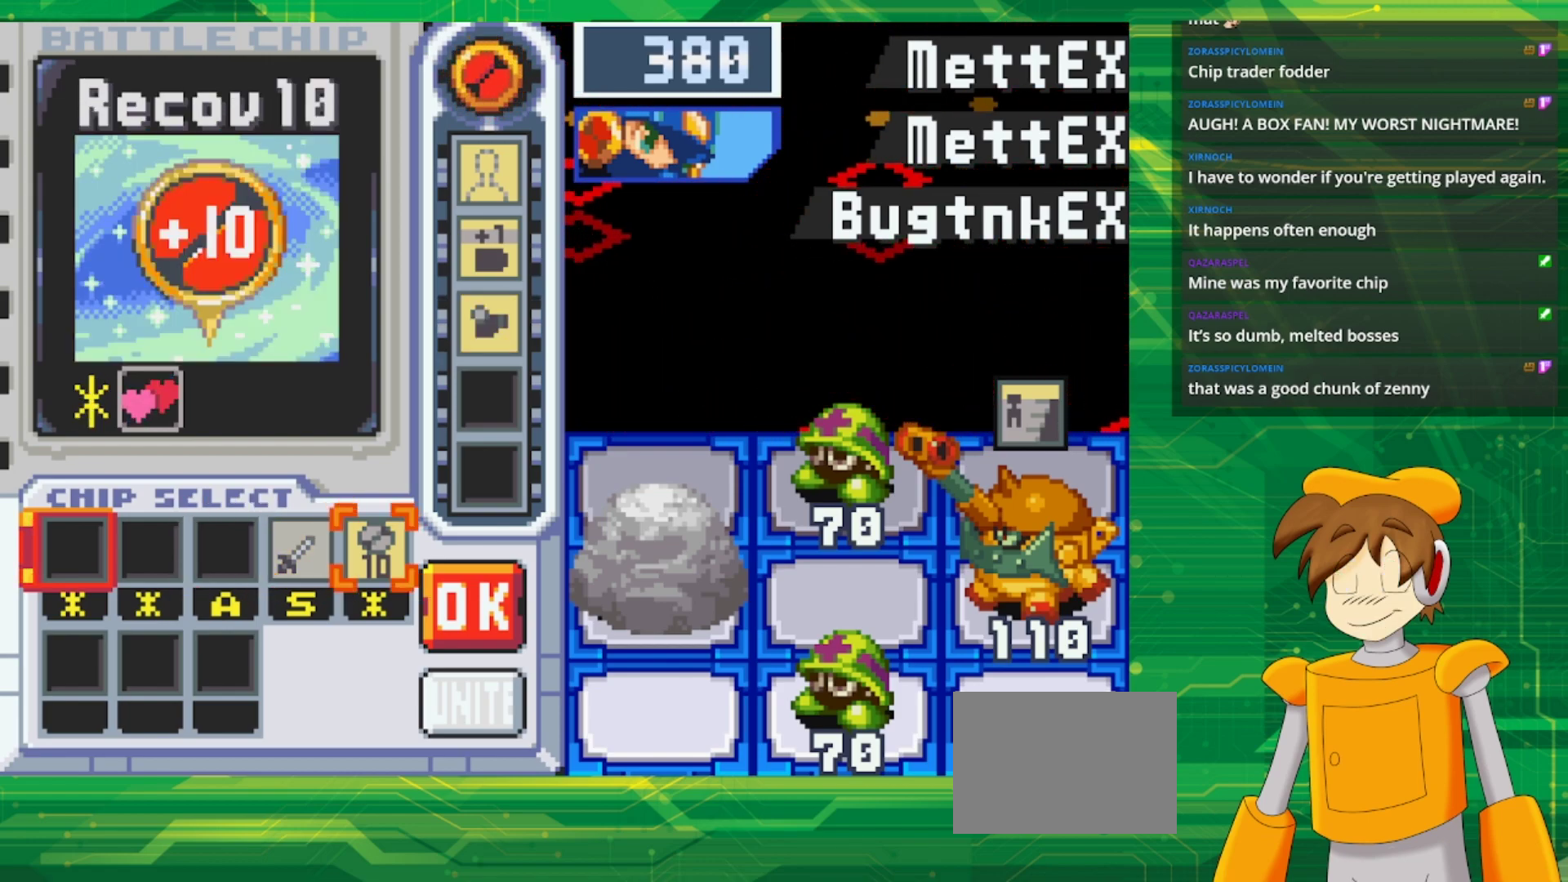
{"buttons": ["DPAD_RIGHT"], "events": [[83, "A", "down"], [183, "A", "up"], [483, "DPAD_RIGHT", "down"]]}
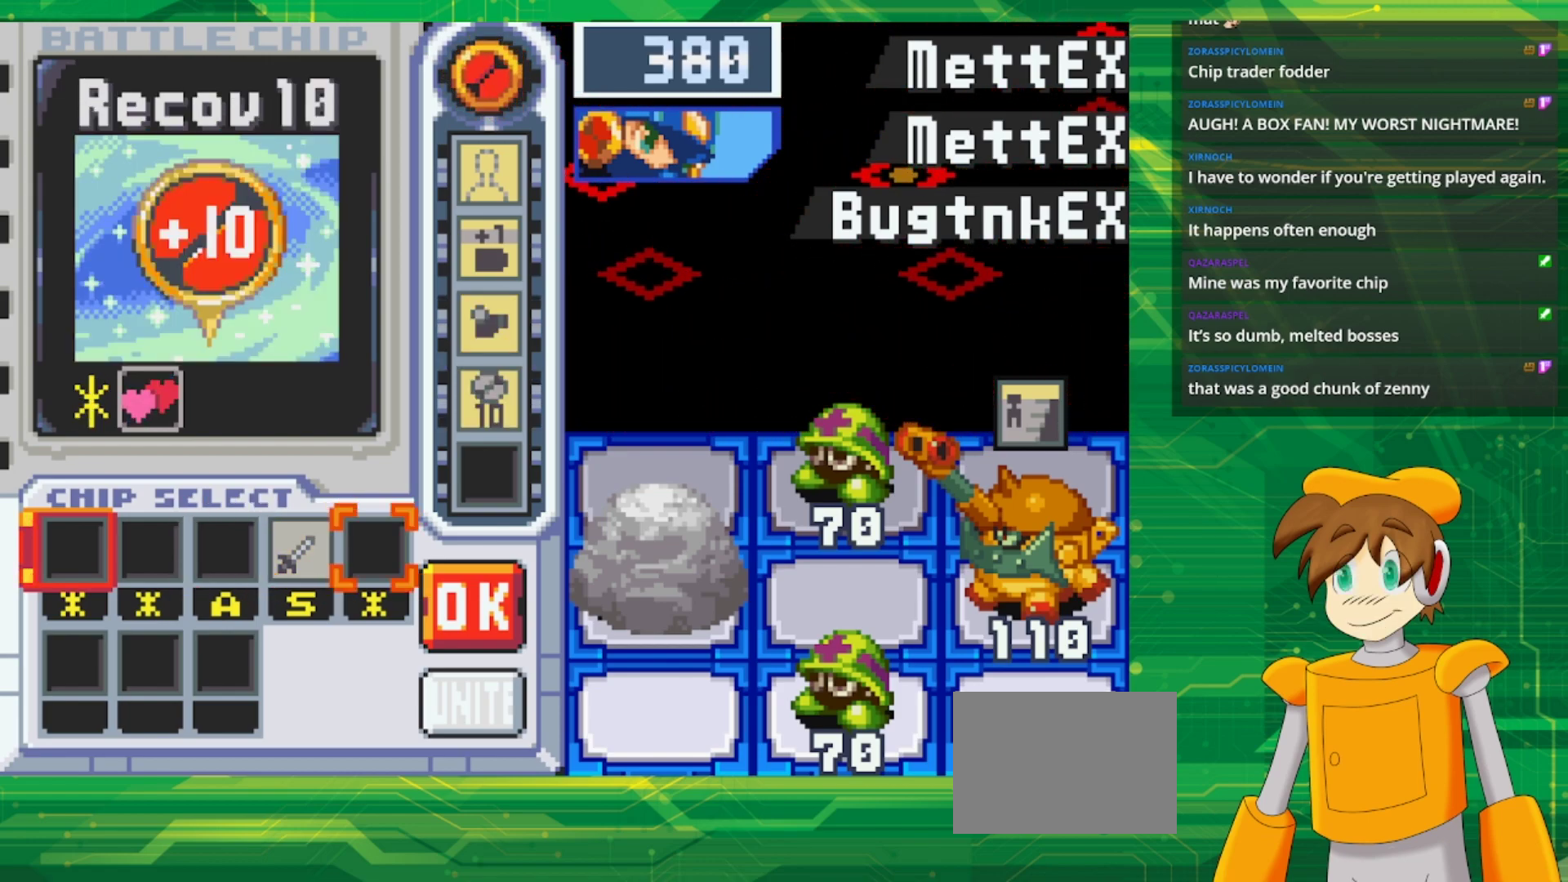
{"buttons": [], "events": [[117, "DPAD_RIGHT", "up"], [133, "A", "down"], [300, "A", "up"]]}
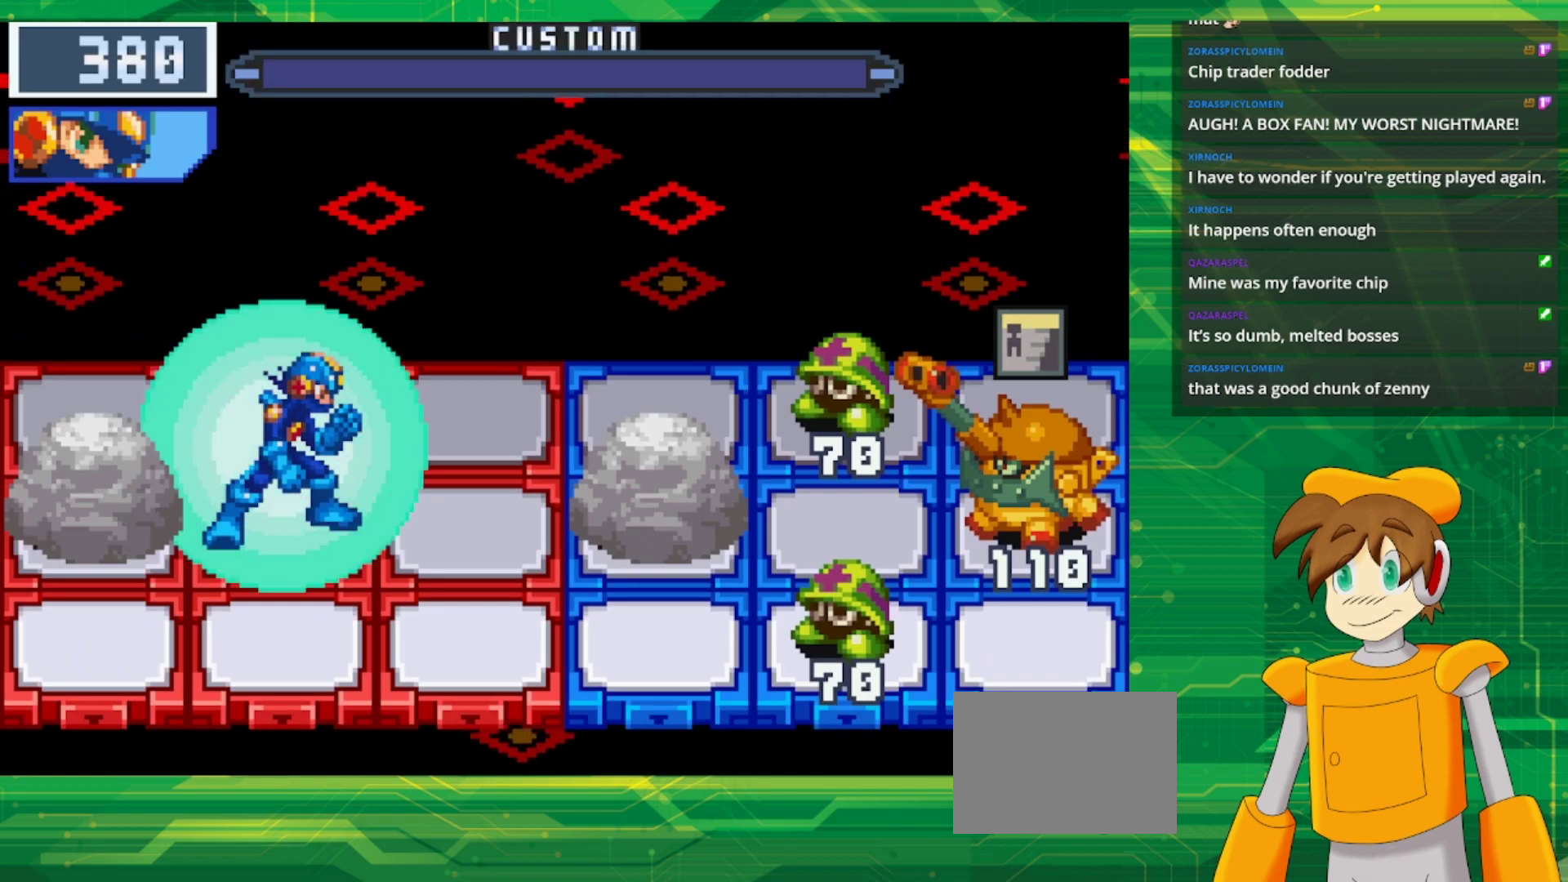
{"buttons": [], "events": []}
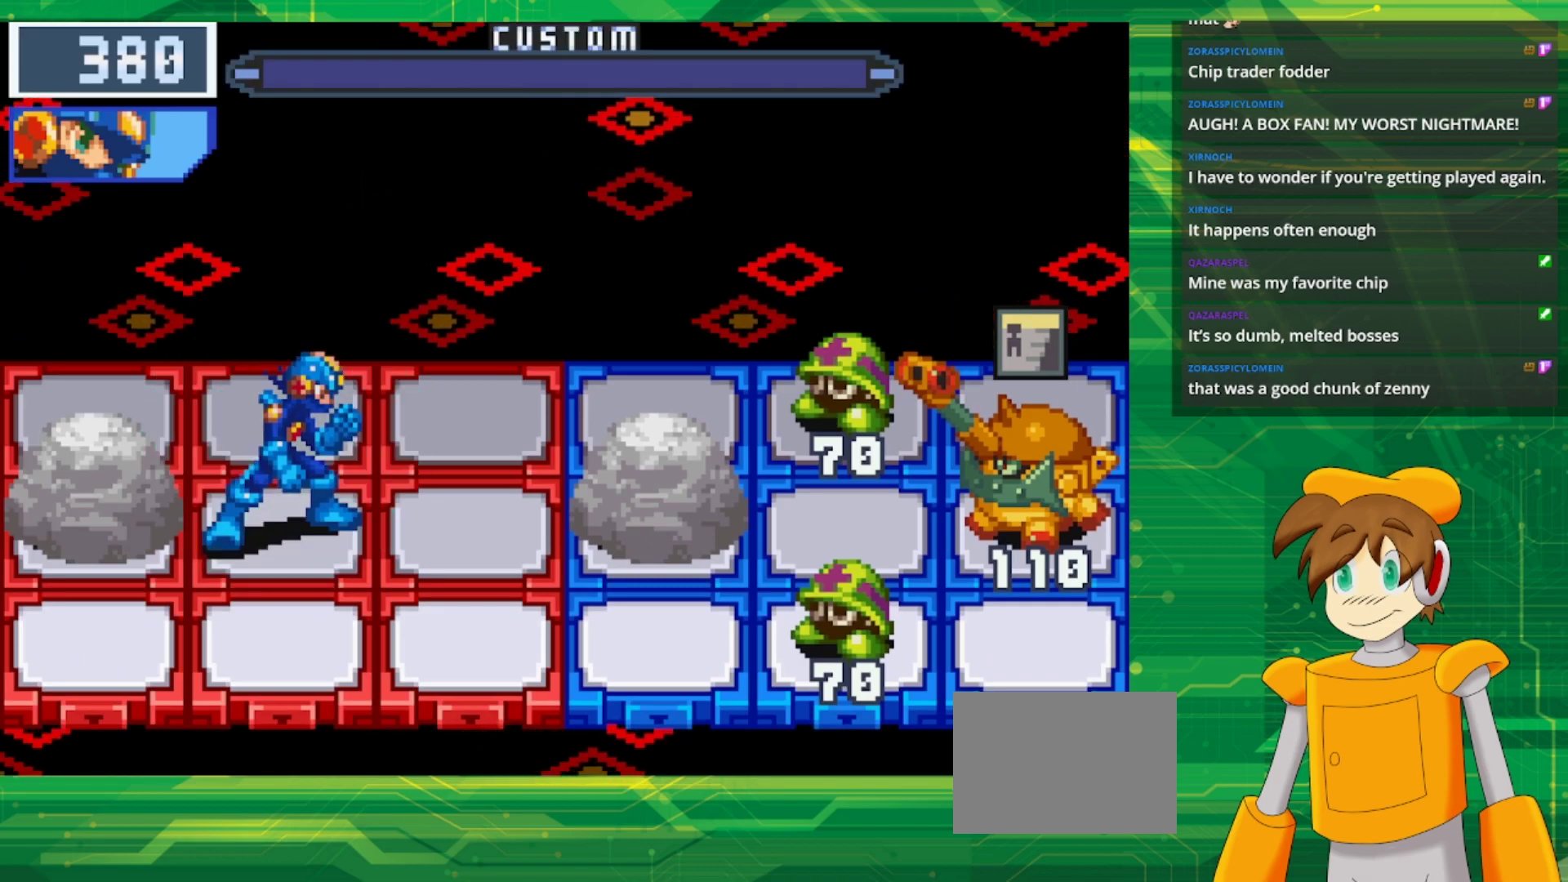
{"buttons": [], "events": []}
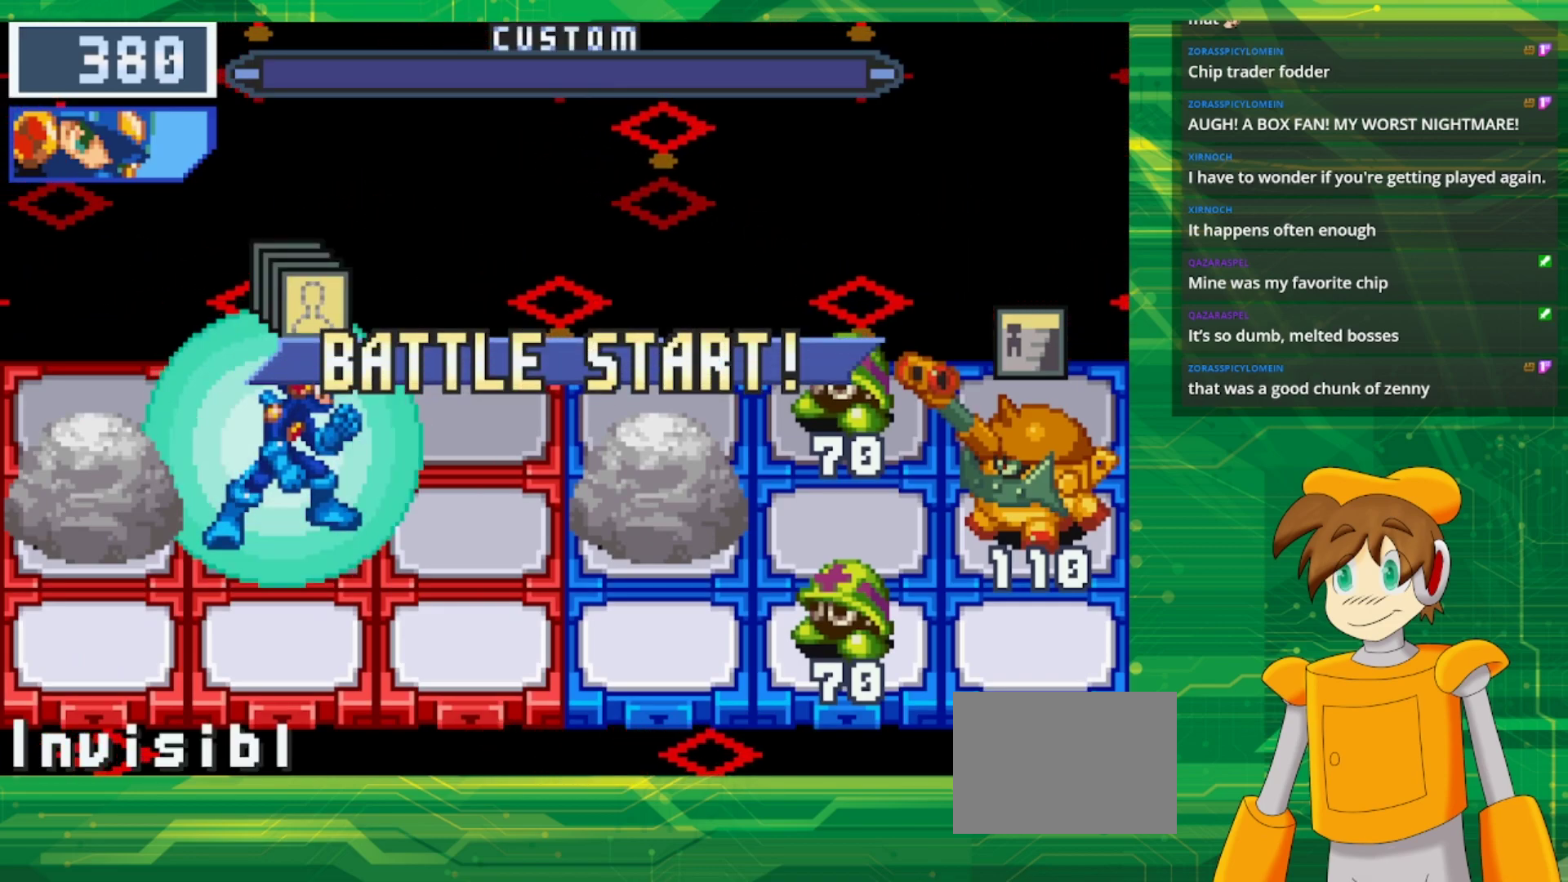
{"buttons": [], "events": []}